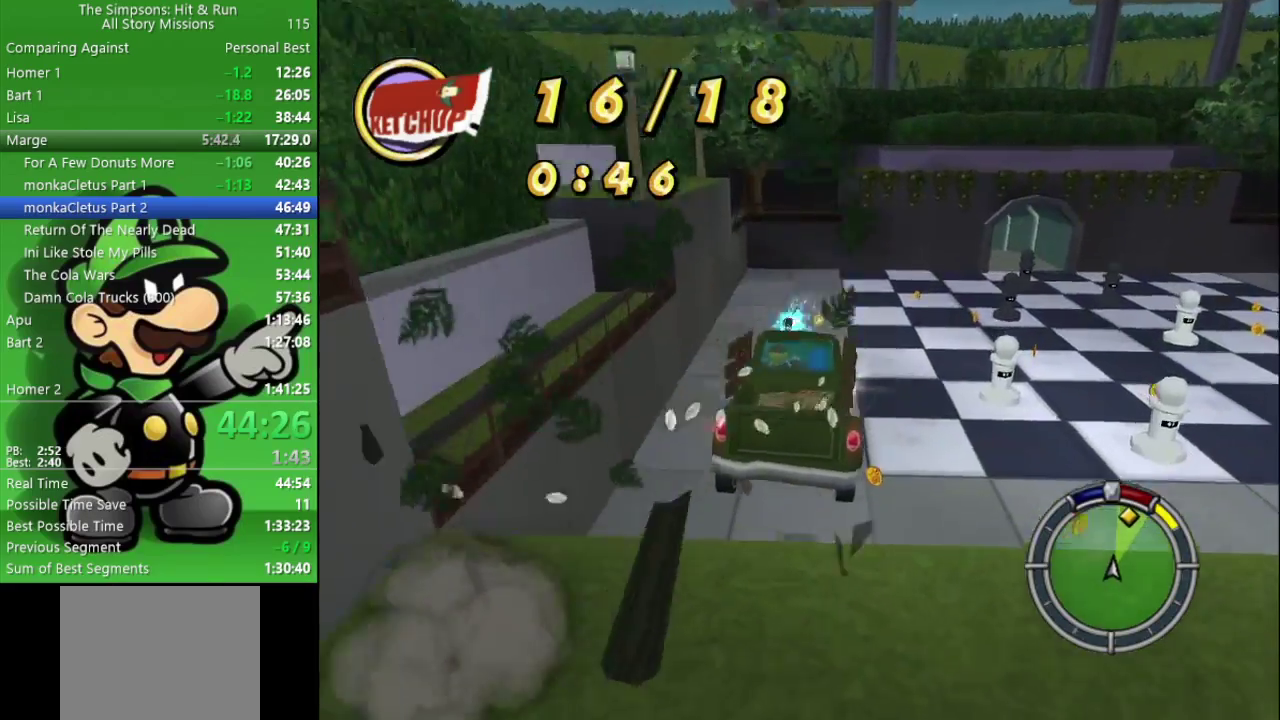
Gameplay with a controller (PlayStation layout); each line is a JSON object with the inputs held at the frame after it. "events" lists button and stick changes between this image and that frame as [ms after this image, input, new state], when the widget could be followed in between.
{"buttons": ["CIRCLE"], "left_stick": "left", "right_stick": "center", "events": [[217, "CIRCLE", "down"]]}
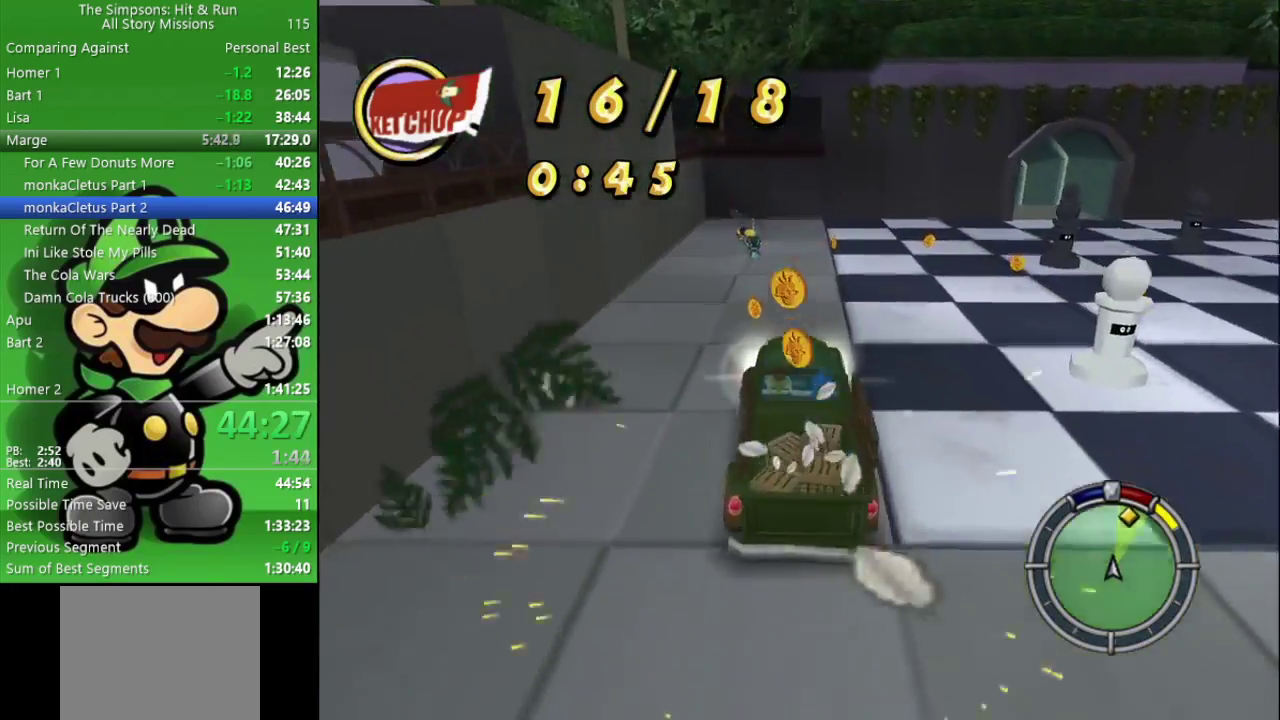
{"buttons": ["CROSS"], "left_stick": "right", "right_stick": "center", "events": [[250, "left_stick", "right"], [400, "CIRCLE", "up"], [450, "CROSS", "down"]]}
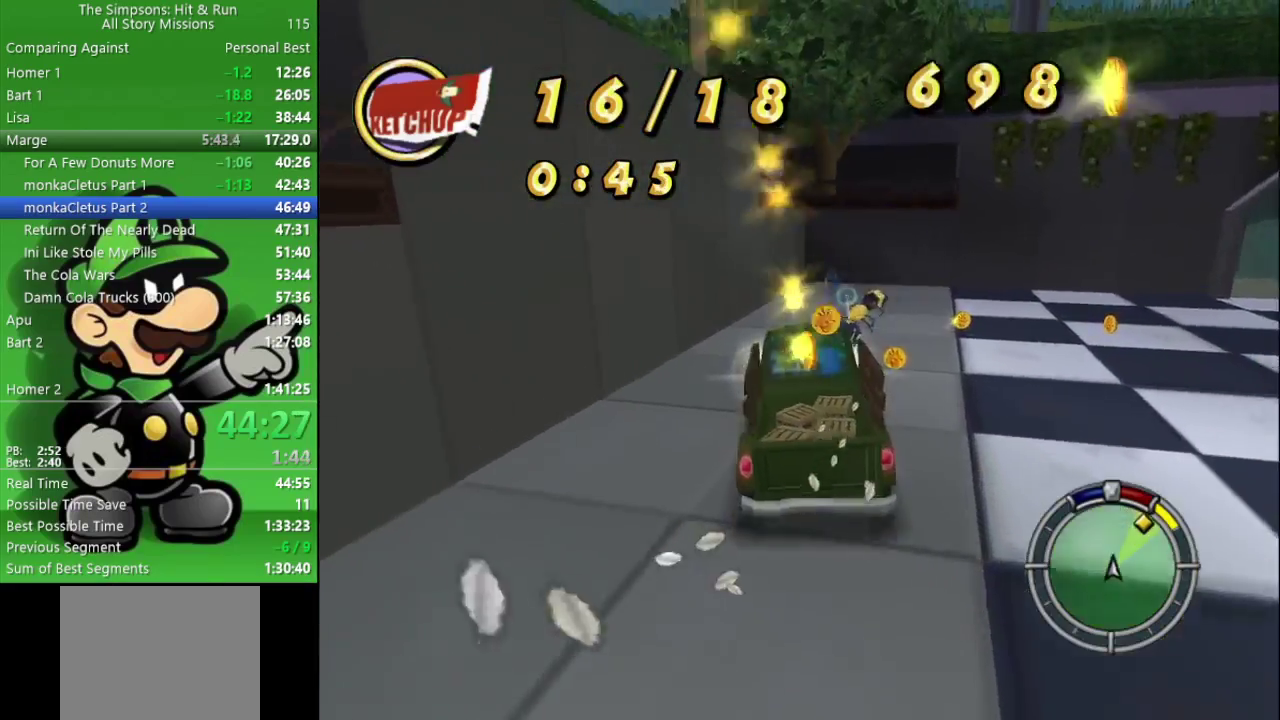
{"buttons": ["CROSS"], "left_stick": "right", "right_stick": "center", "events": []}
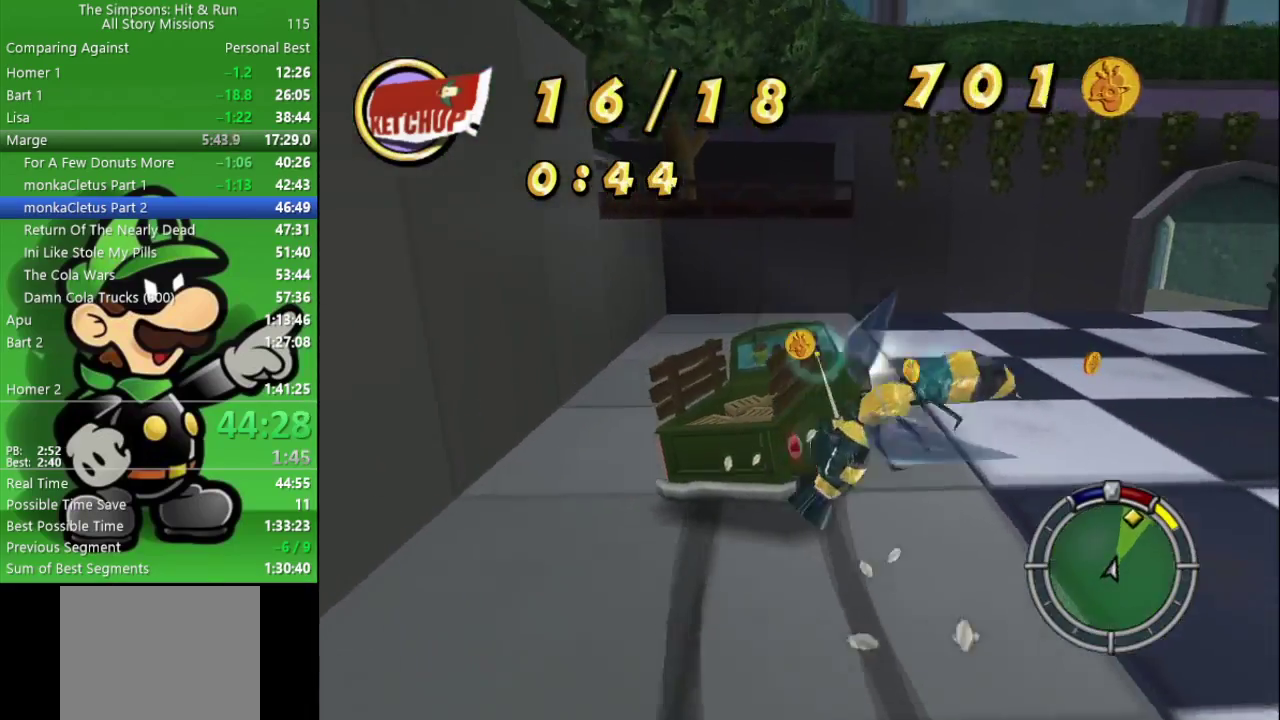
{"buttons": ["CIRCLE"], "left_stick": "center", "right_stick": "center", "events": [[83, "CIRCLE", "down"], [117, "CROSS", "up"], [383, "left_stick", "center"]]}
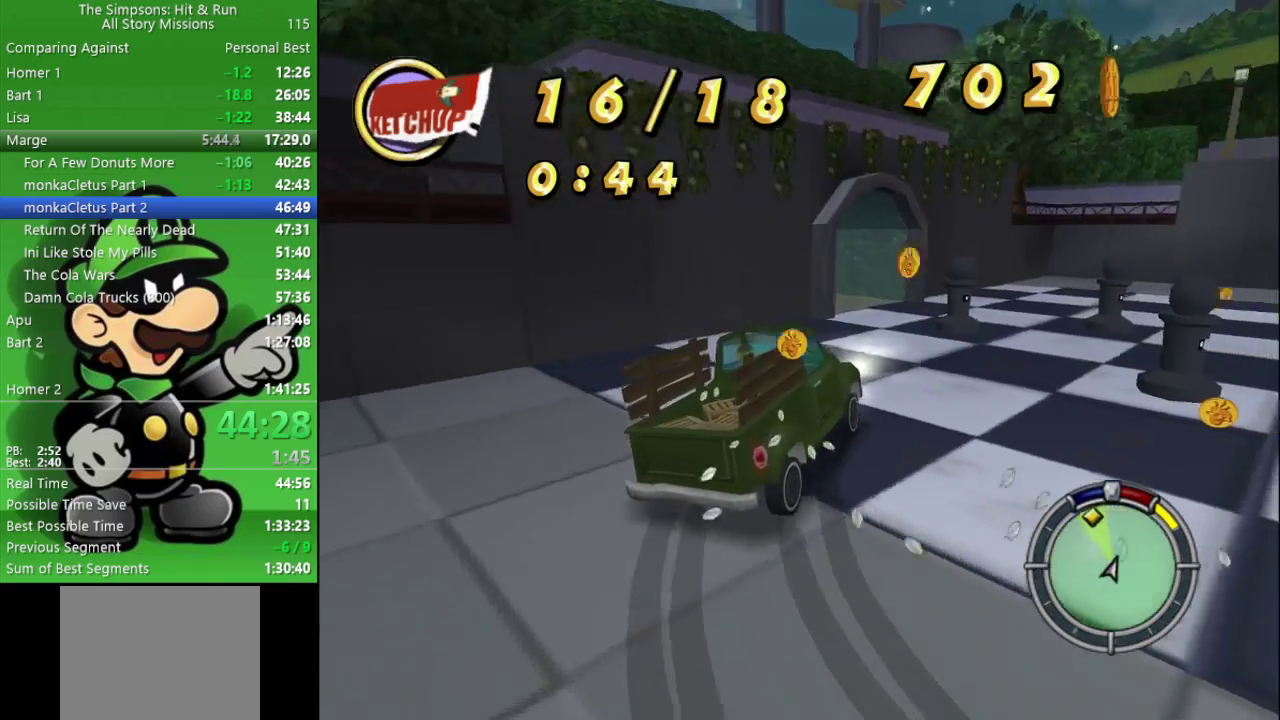
{"buttons": ["CIRCLE"], "left_stick": "left", "right_stick": "center", "events": [[250, "left_stick", "left"]]}
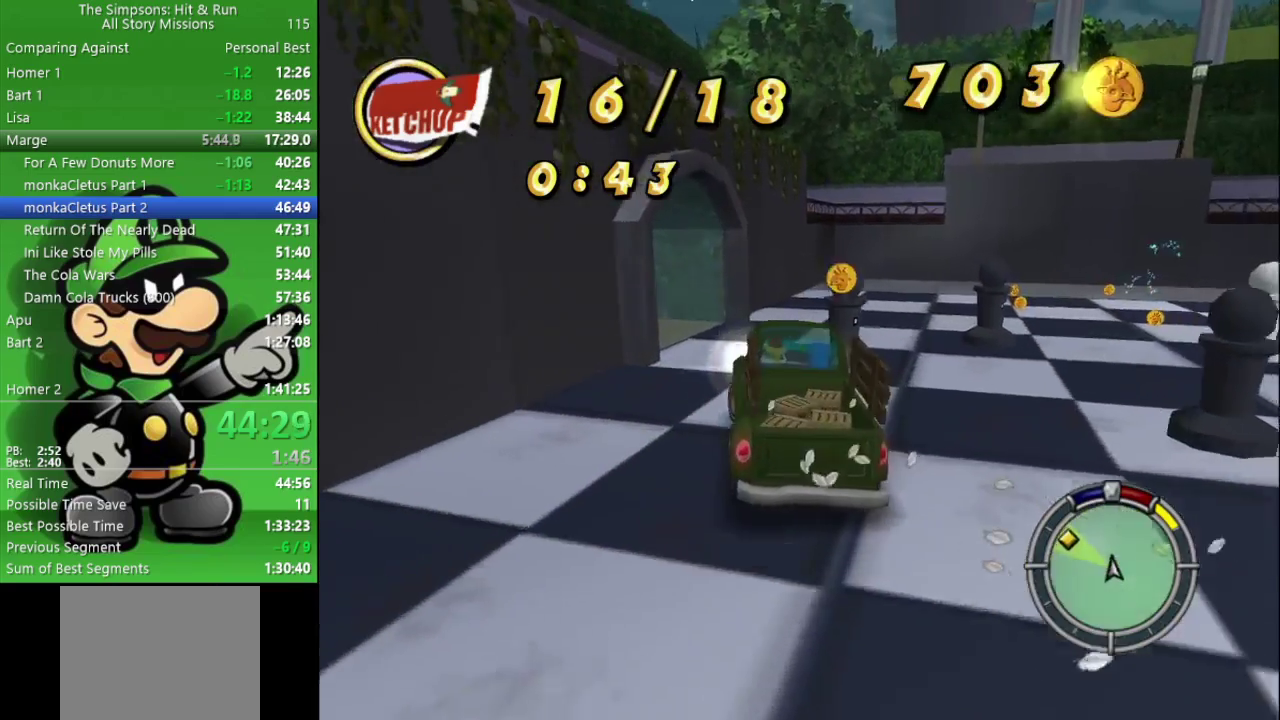
{"buttons": [], "left_stick": "left", "right_stick": "center", "events": [[67, "left_stick", "center"], [167, "CIRCLE", "up"], [183, "left_stick", "left"], [217, "CROSS", "down"], [500, "CROSS", "up"]]}
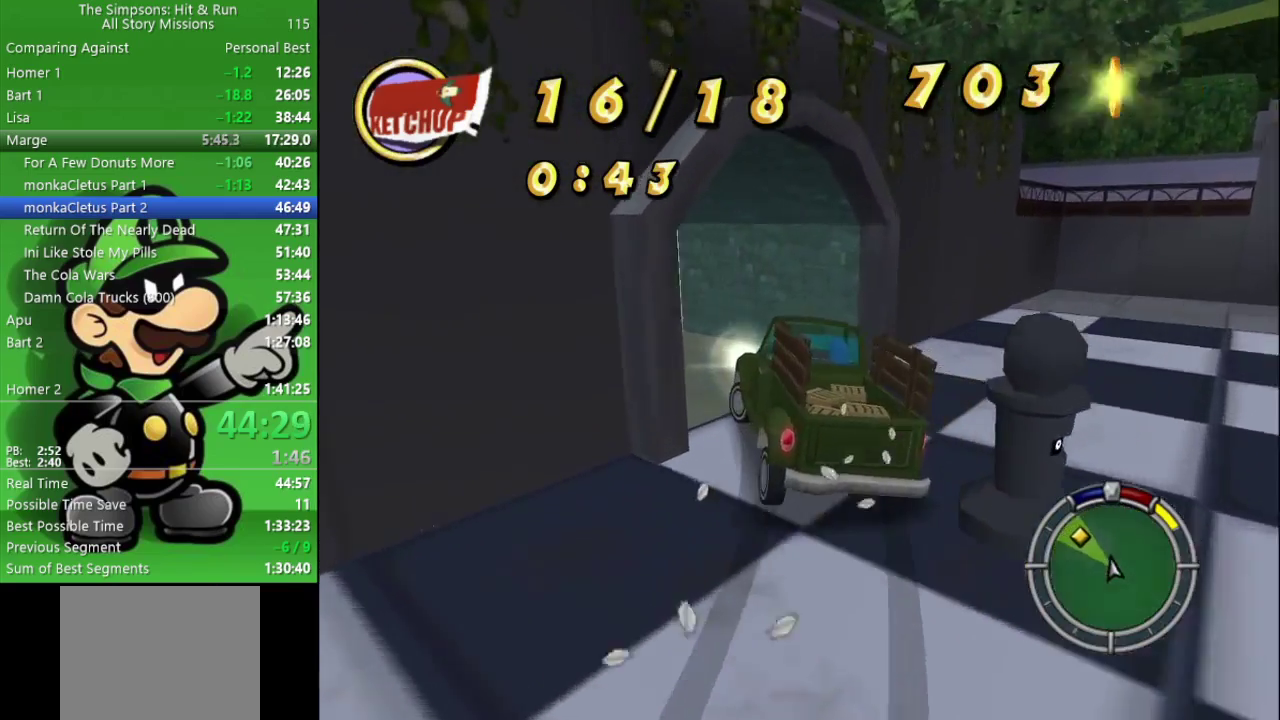
{"buttons": ["CIRCLE"], "left_stick": "center", "right_stick": "center", "events": [[100, "CIRCLE", "down"], [267, "left_stick", "center"]]}
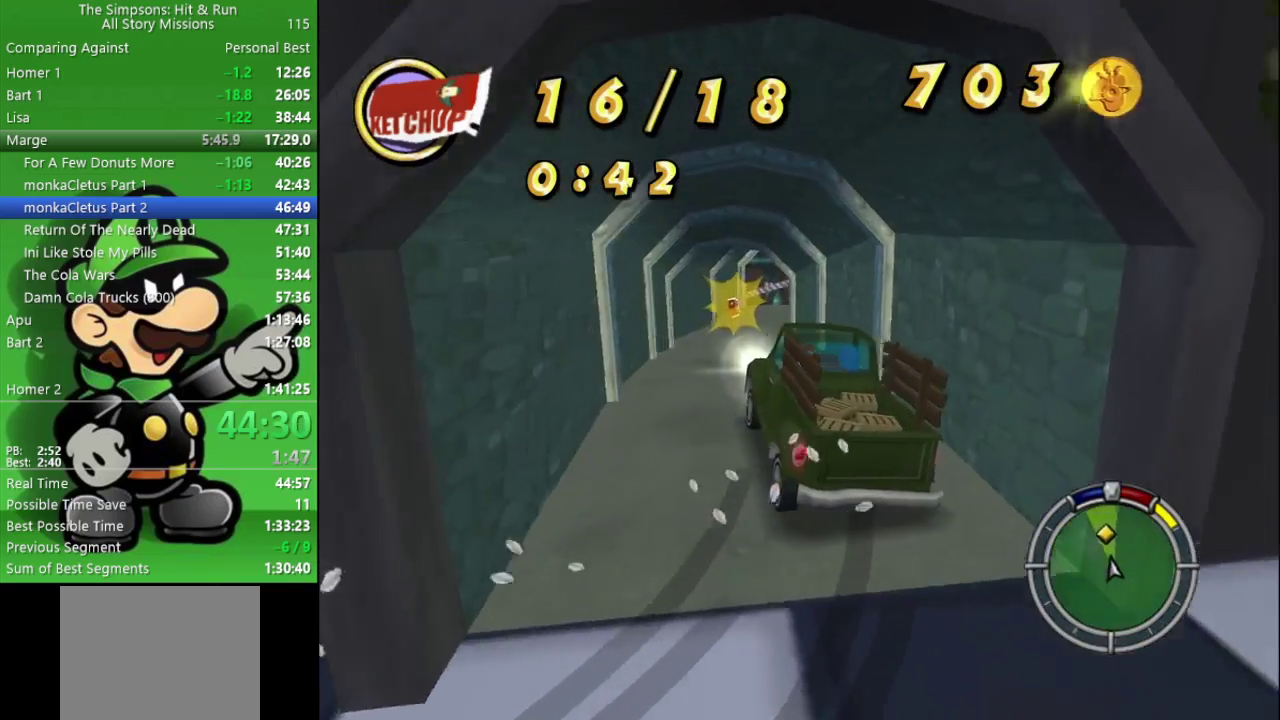
{"buttons": ["CIRCLE"], "left_stick": "center", "right_stick": "center", "events": []}
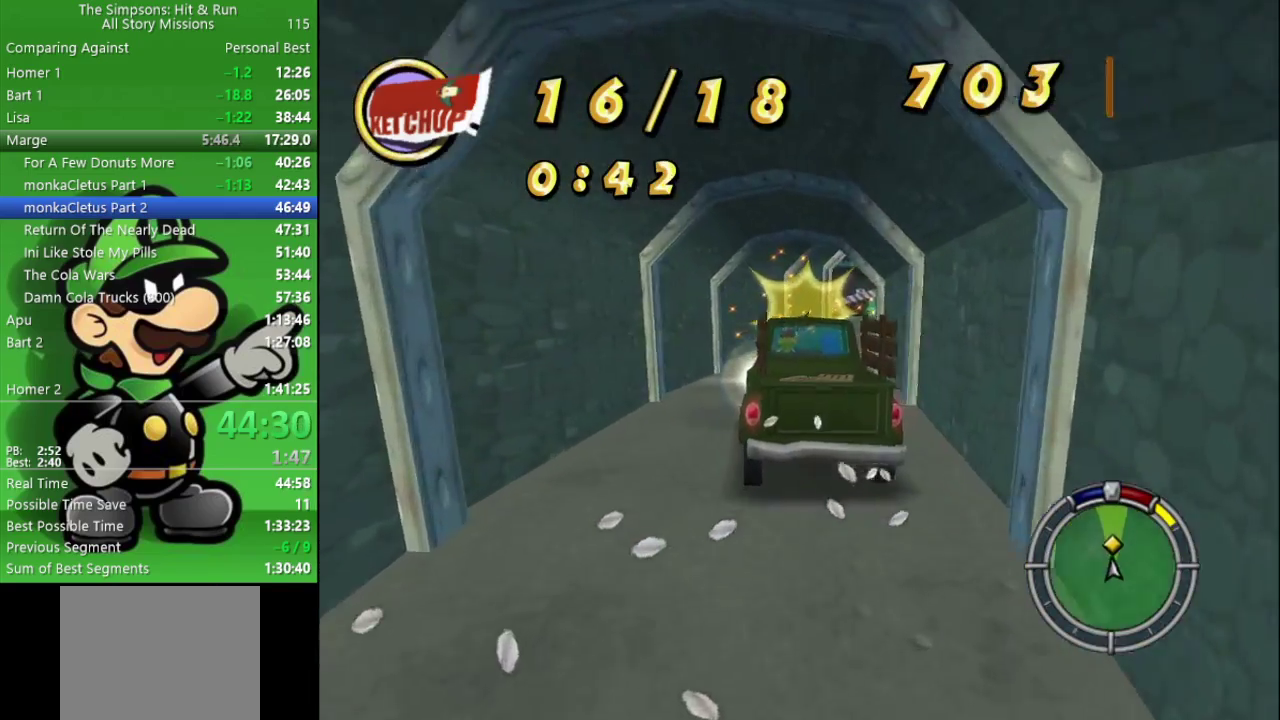
{"buttons": ["CIRCLE"], "left_stick": "right", "right_stick": "center", "events": [[83, "left_stick", "right"], [400, "CIRCLE", "up"], [500, "CIRCLE", "down"]]}
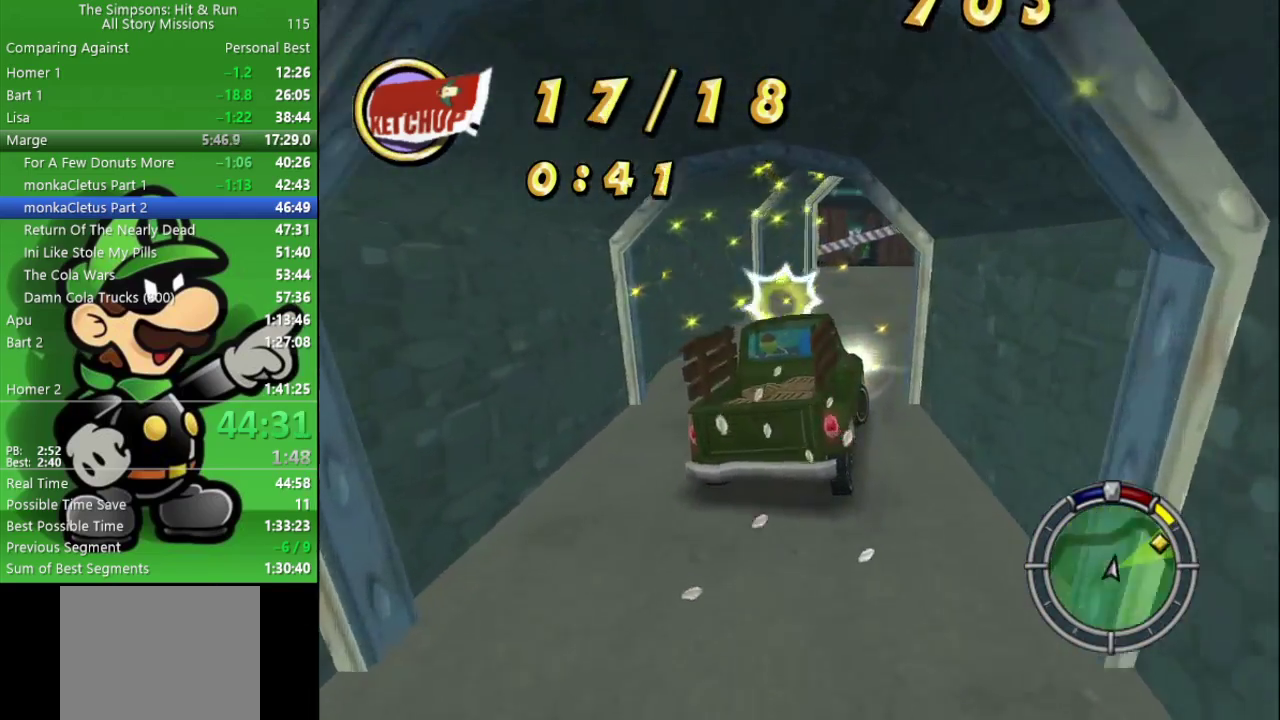
{"buttons": [], "left_stick": "left", "right_stick": "center", "events": [[50, "left_stick", "center"], [383, "CIRCLE", "up"], [433, "left_stick", "left"]]}
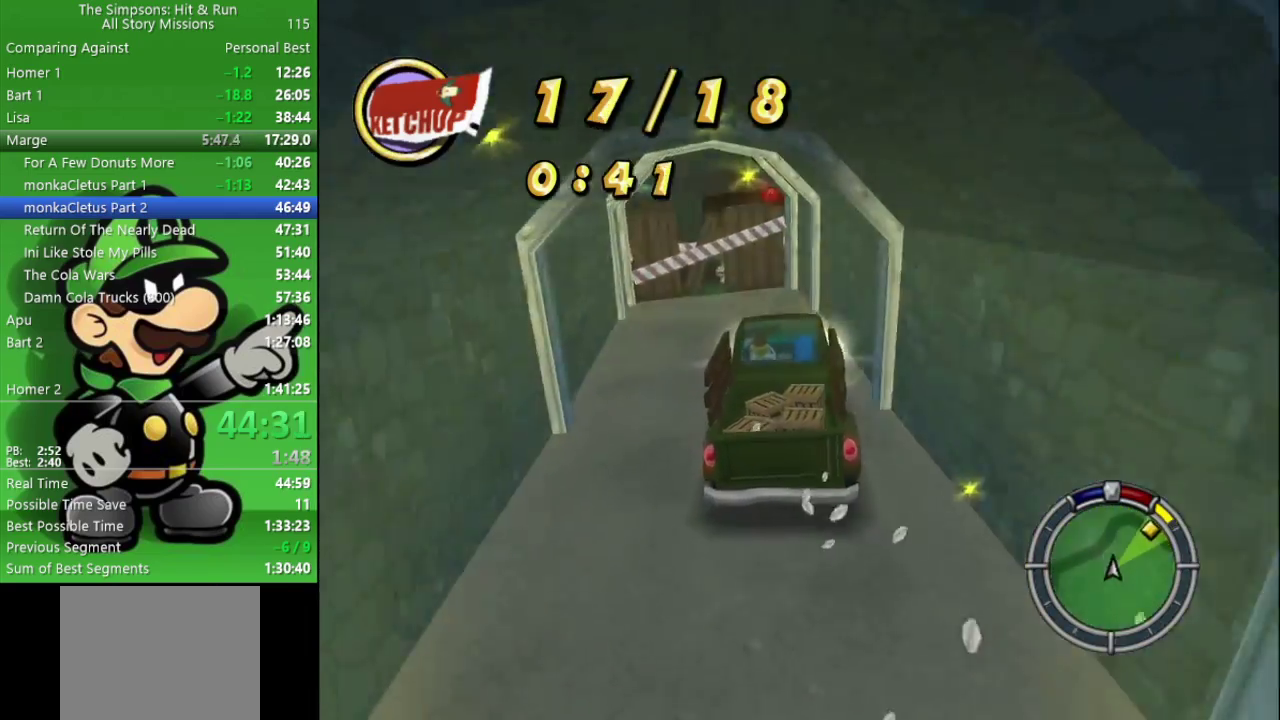
{"buttons": [], "left_stick": "center", "right_stick": "center", "events": [[83, "L2", "down"], [100, "CROSS", "down"], [250, "L2", "up"], [350, "left_stick", "center"], [400, "CROSS", "up"]]}
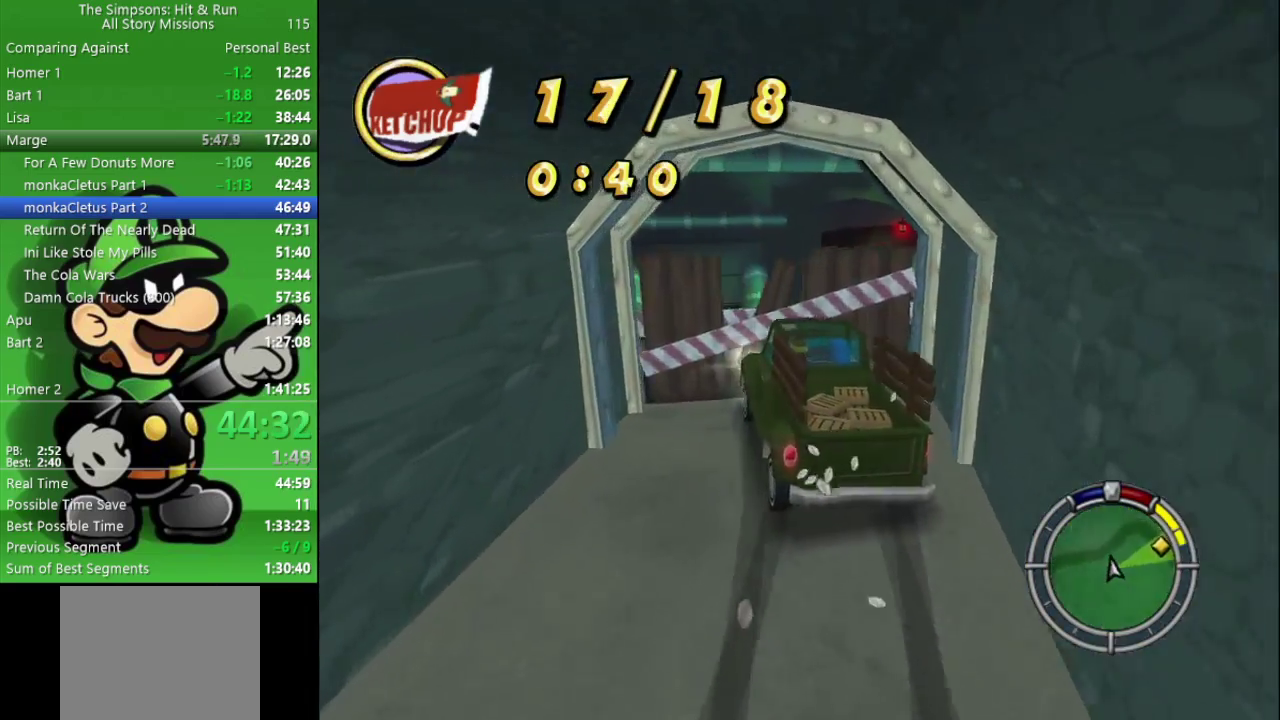
{"buttons": [], "left_stick": "center", "right_stick": "center", "events": [[117, "left_stick", "left"], [383, "left_stick", "center"]]}
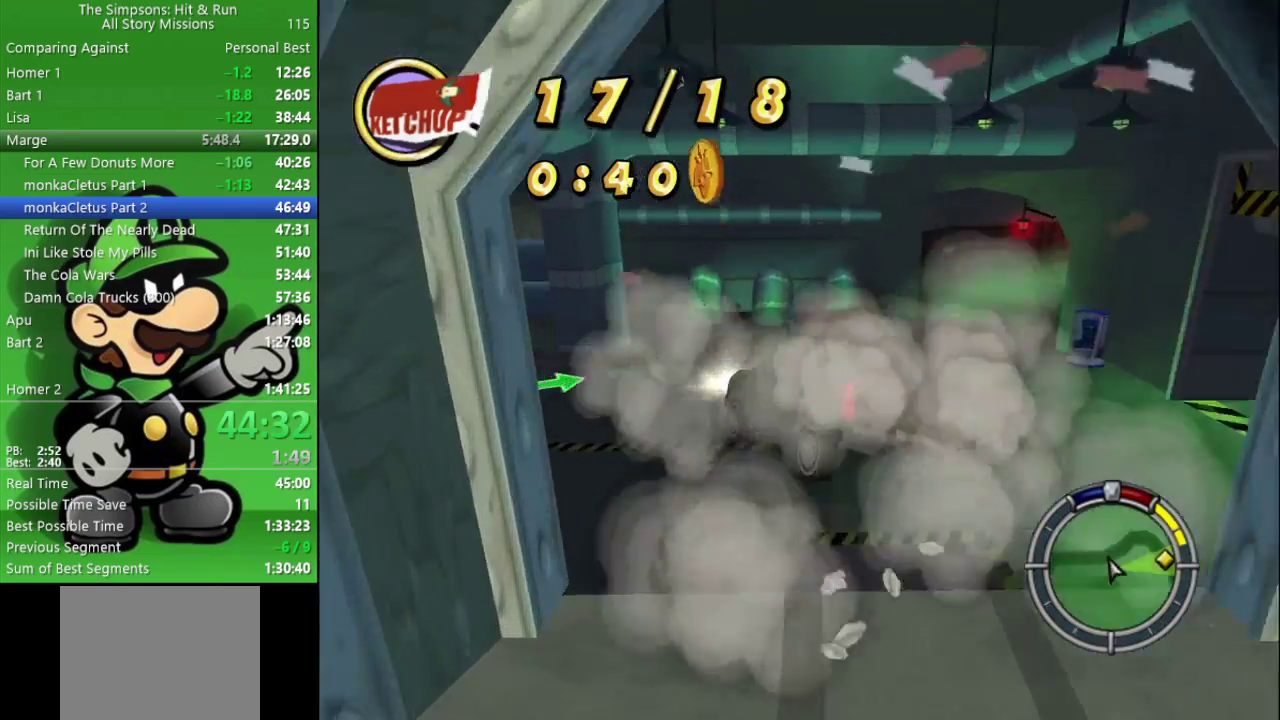
{"buttons": [], "left_stick": "left", "right_stick": "center", "events": [[33, "left_stick", "left"]]}
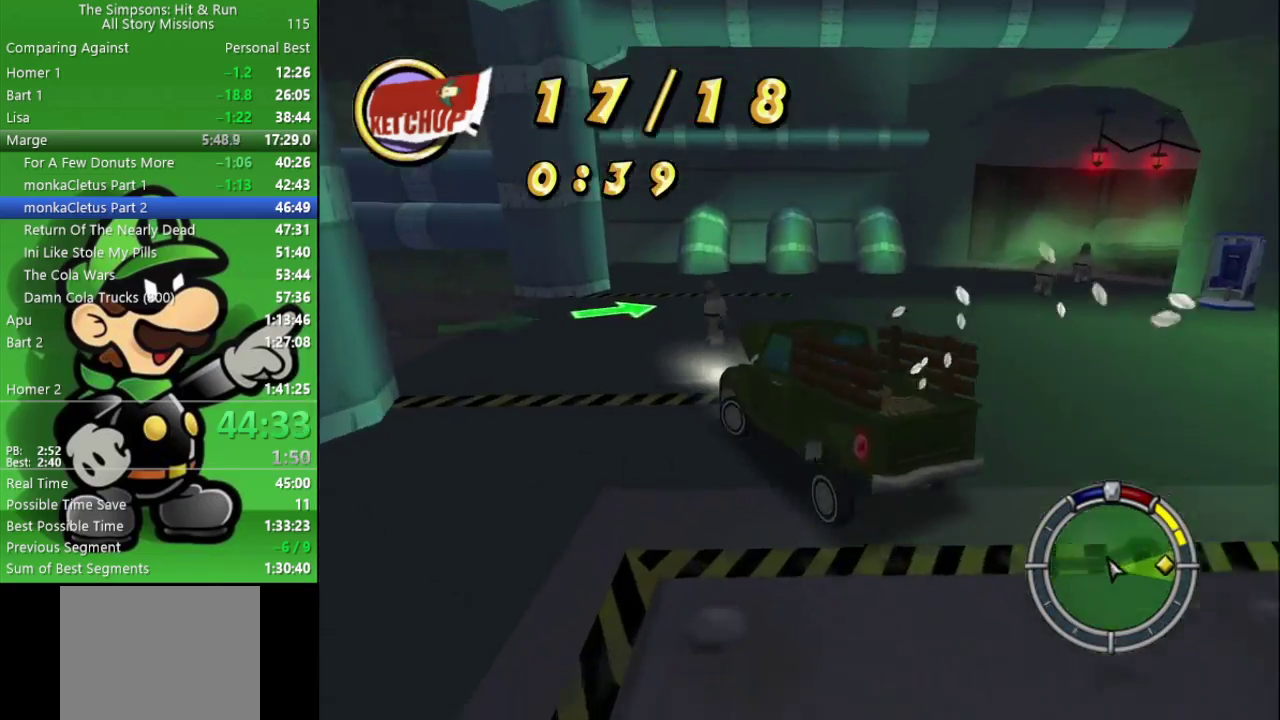
{"buttons": [], "left_stick": "left", "right_stick": "center", "events": [[67, "CIRCLE", "down"], [467, "CIRCLE", "up"]]}
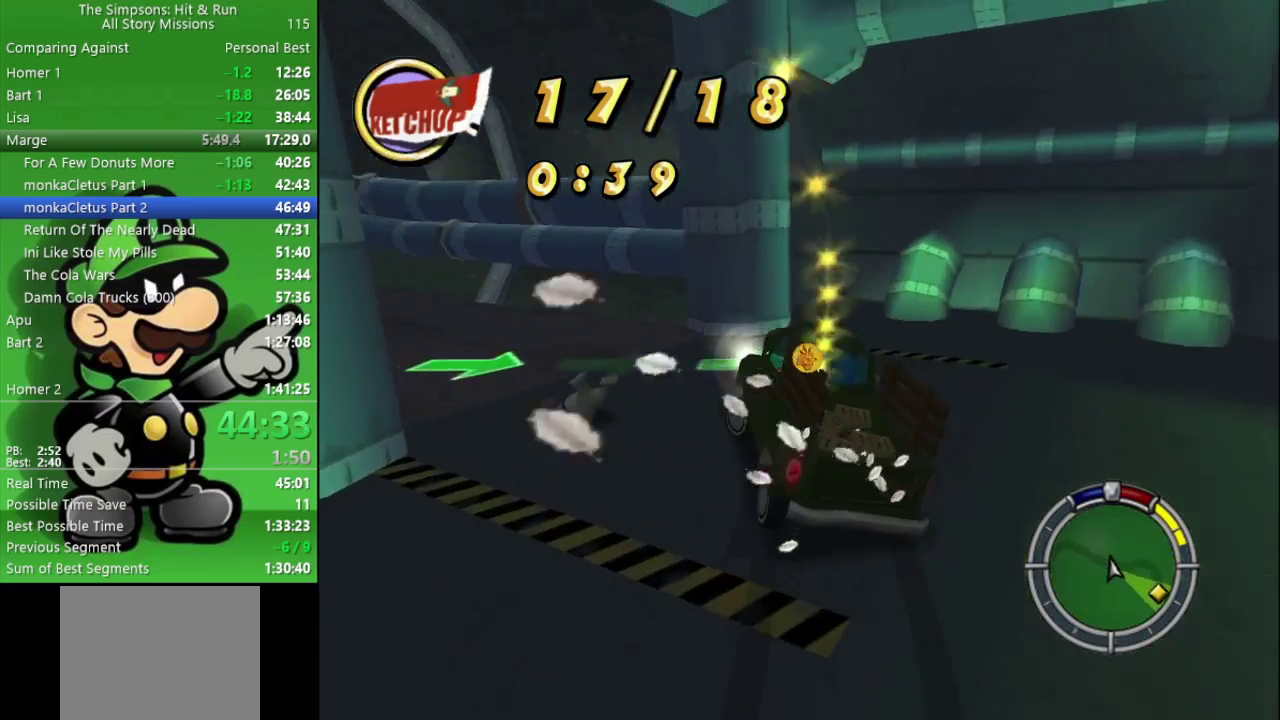
{"buttons": ["CIRCLE"], "left_stick": "right", "right_stick": "center", "events": [[167, "CIRCLE", "down"], [333, "left_stick", "center"], [500, "left_stick", "right"]]}
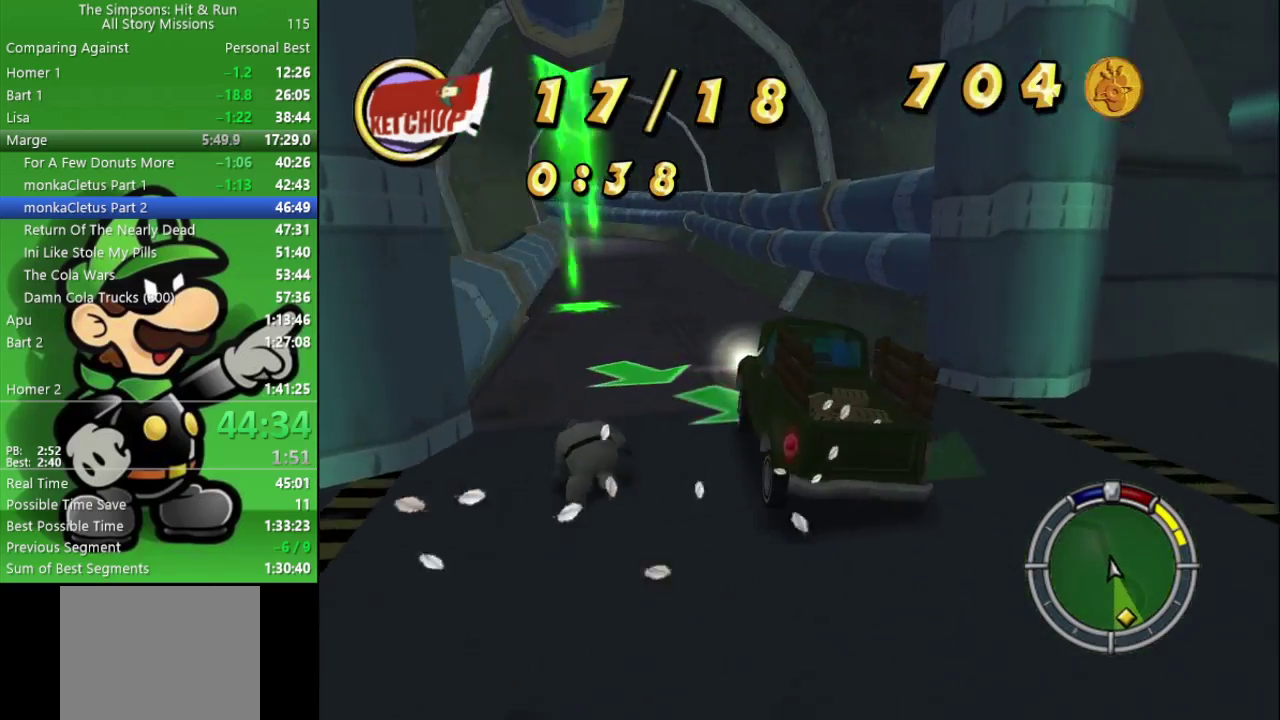
{"buttons": [], "left_stick": "left", "right_stick": "center", "events": [[183, "left_stick", "center"], [350, "left_stick", "left"], [483, "CIRCLE", "up"]]}
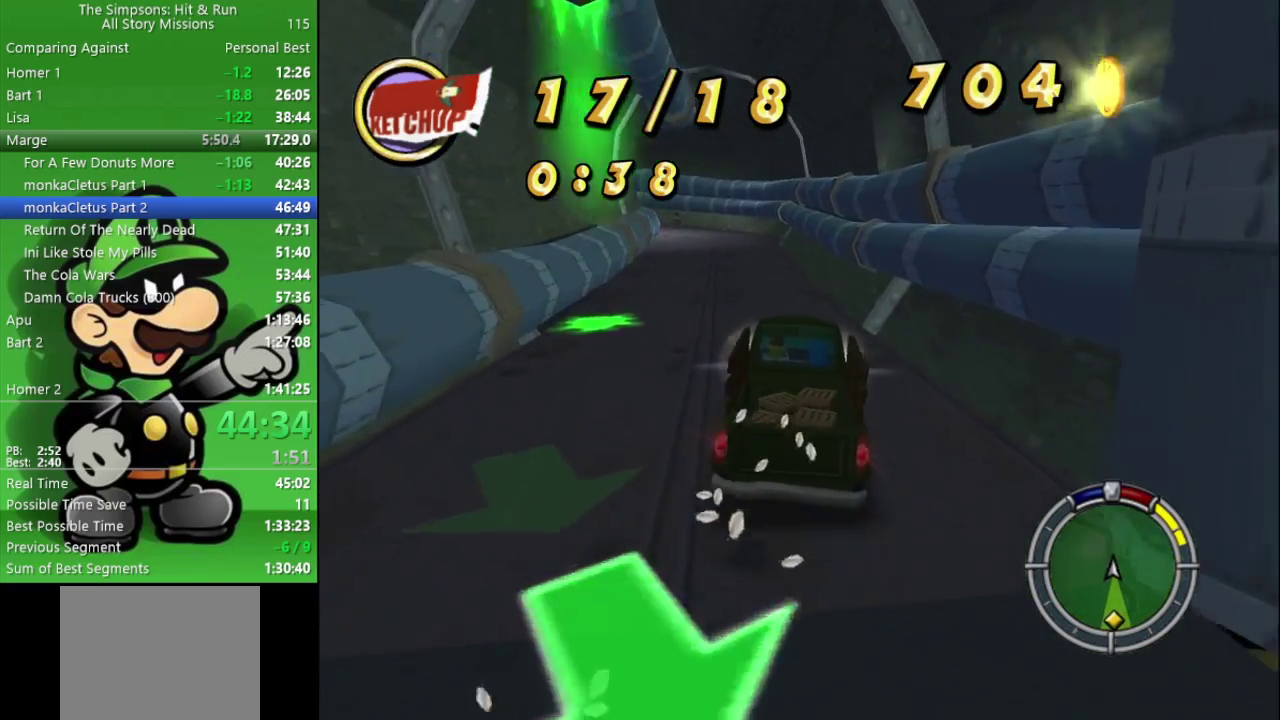
{"buttons": ["CROSS"], "left_stick": "left", "right_stick": "center", "events": [[50, "CROSS", "down"]]}
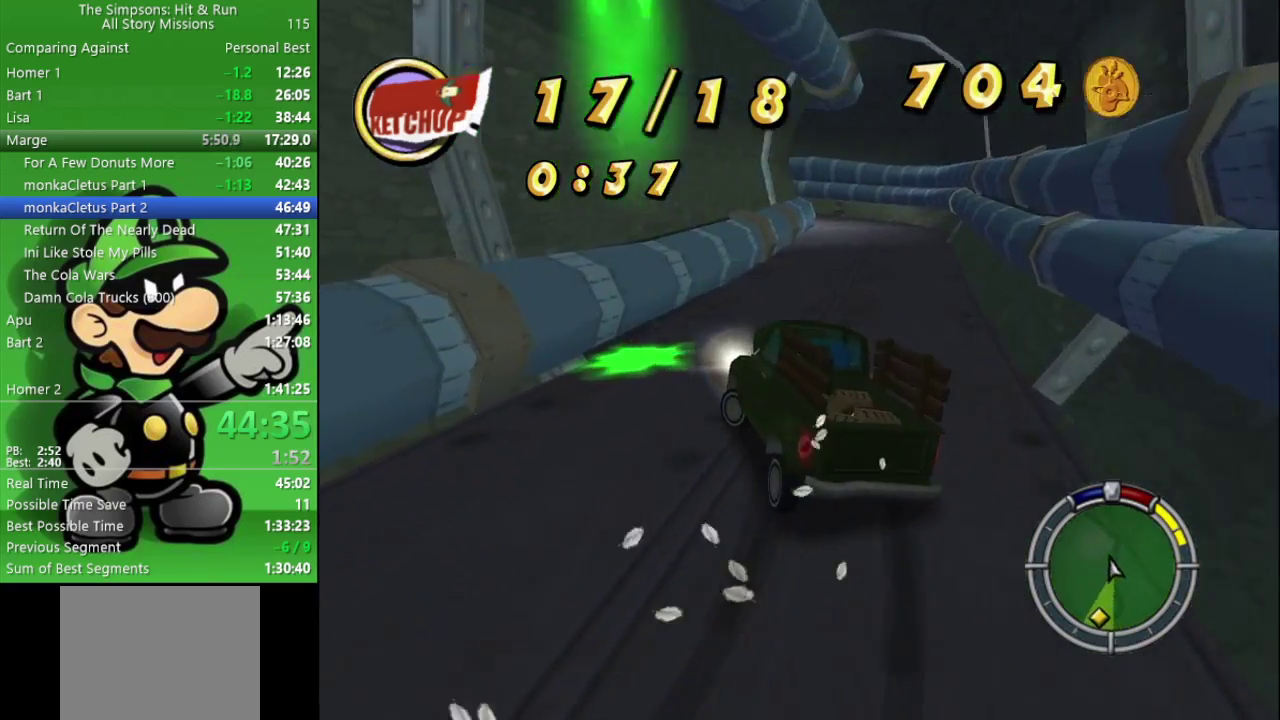
{"buttons": [], "left_stick": "left", "right_stick": "center", "events": [[467, "CROSS", "up"]]}
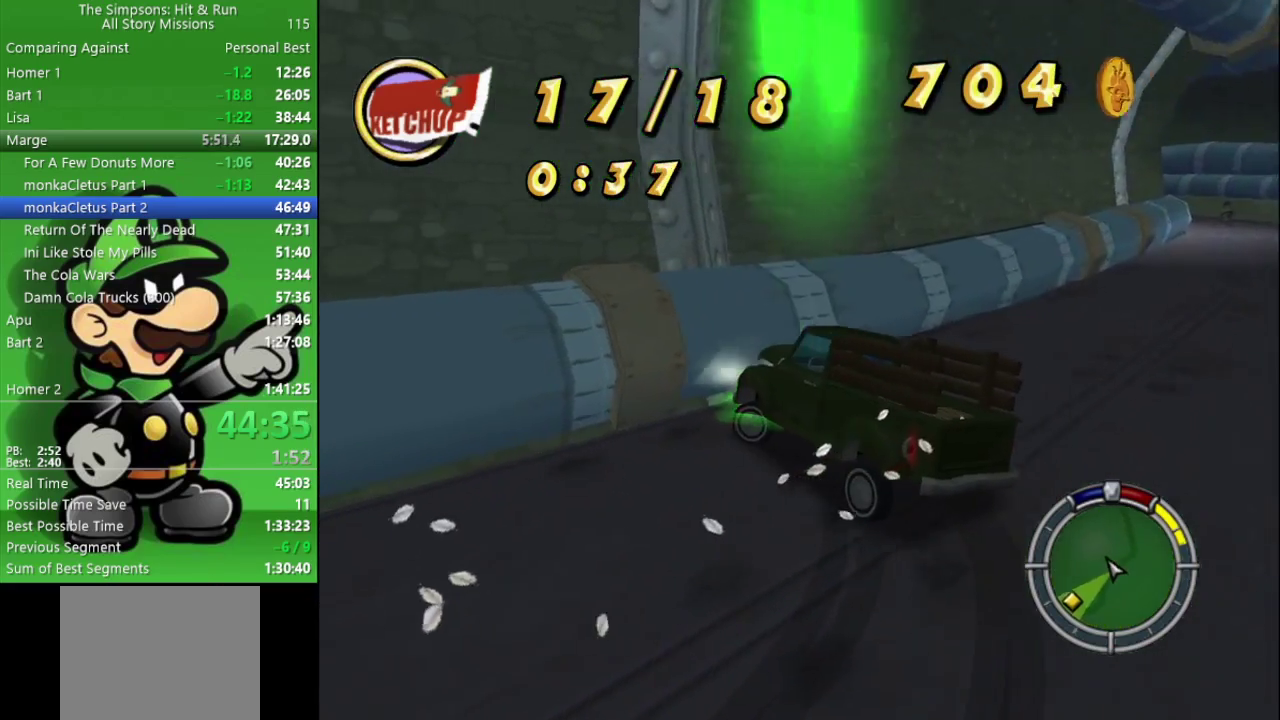
{"buttons": ["L2"], "left_stick": "right", "right_stick": "center", "events": [[83, "left_stick", "center"], [133, "L2", "down"], [133, "left_stick", "right"]]}
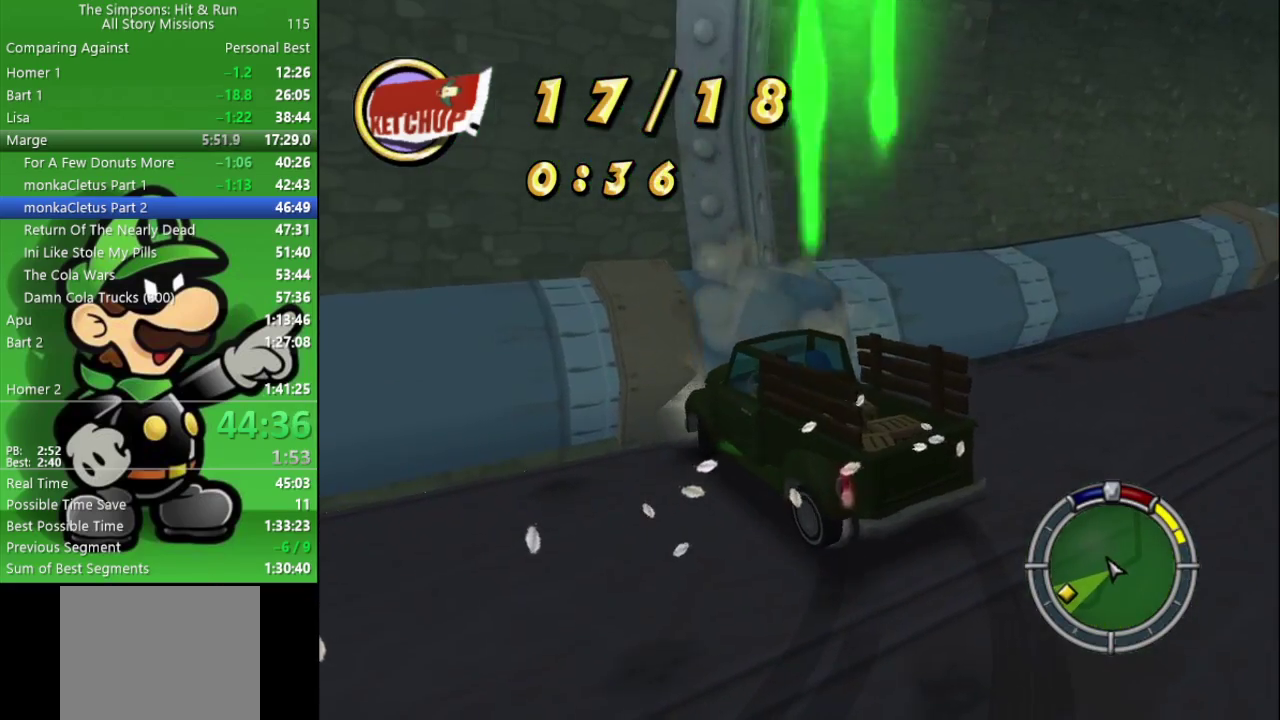
{"buttons": ["L2"], "left_stick": "right", "right_stick": "center", "events": []}
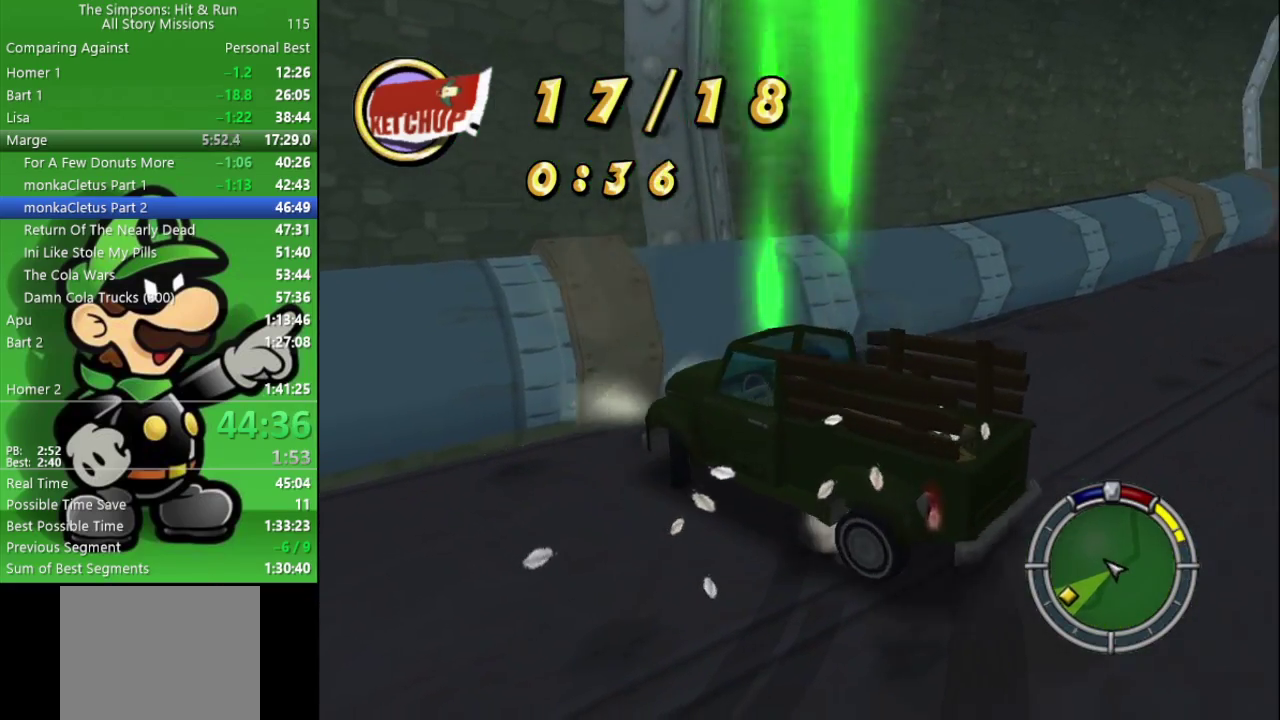
{"buttons": ["CROSS", "CIRCLE", "L2"], "left_stick": "center", "right_stick": "center", "events": [[267, "L2", "up"], [317, "left_stick", "center"], [367, "CROSS", "down"], [400, "CIRCLE", "down"], [400, "L2", "down"]]}
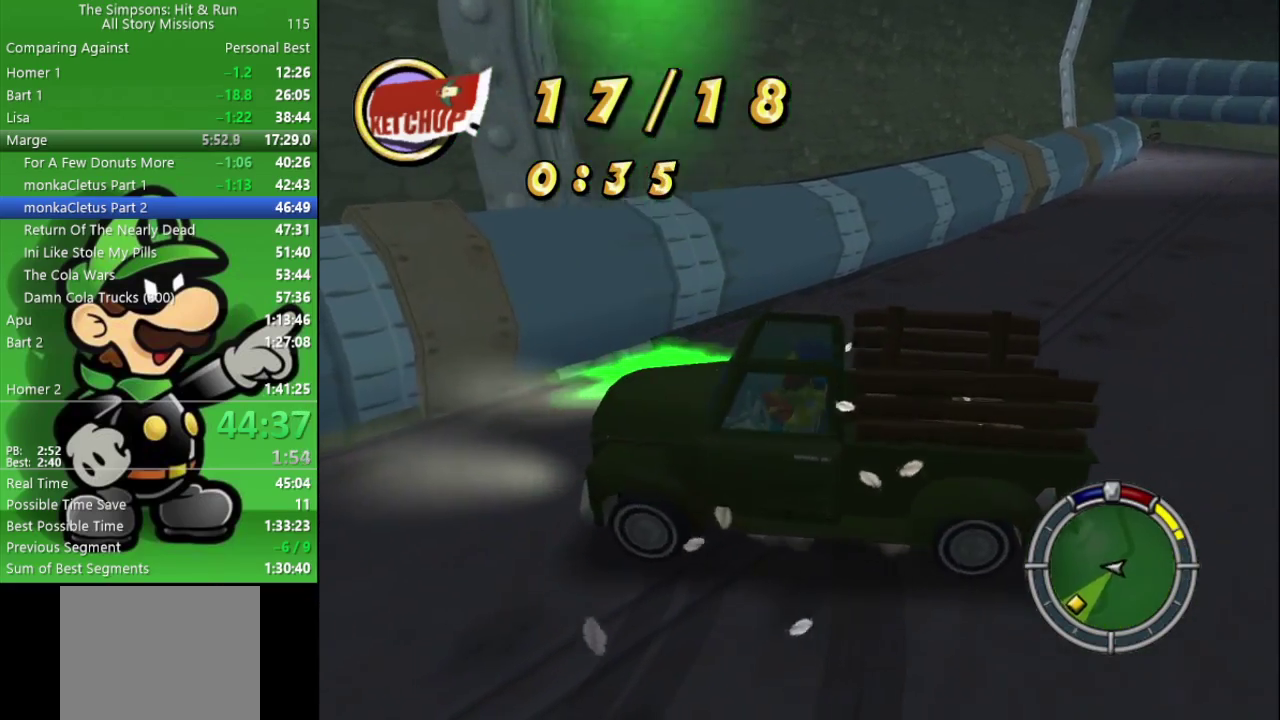
{"buttons": ["CIRCLE"], "left_stick": "left", "right_stick": "center", "events": [[317, "L2", "up"], [400, "CROSS", "up"], [450, "left_stick", "left"]]}
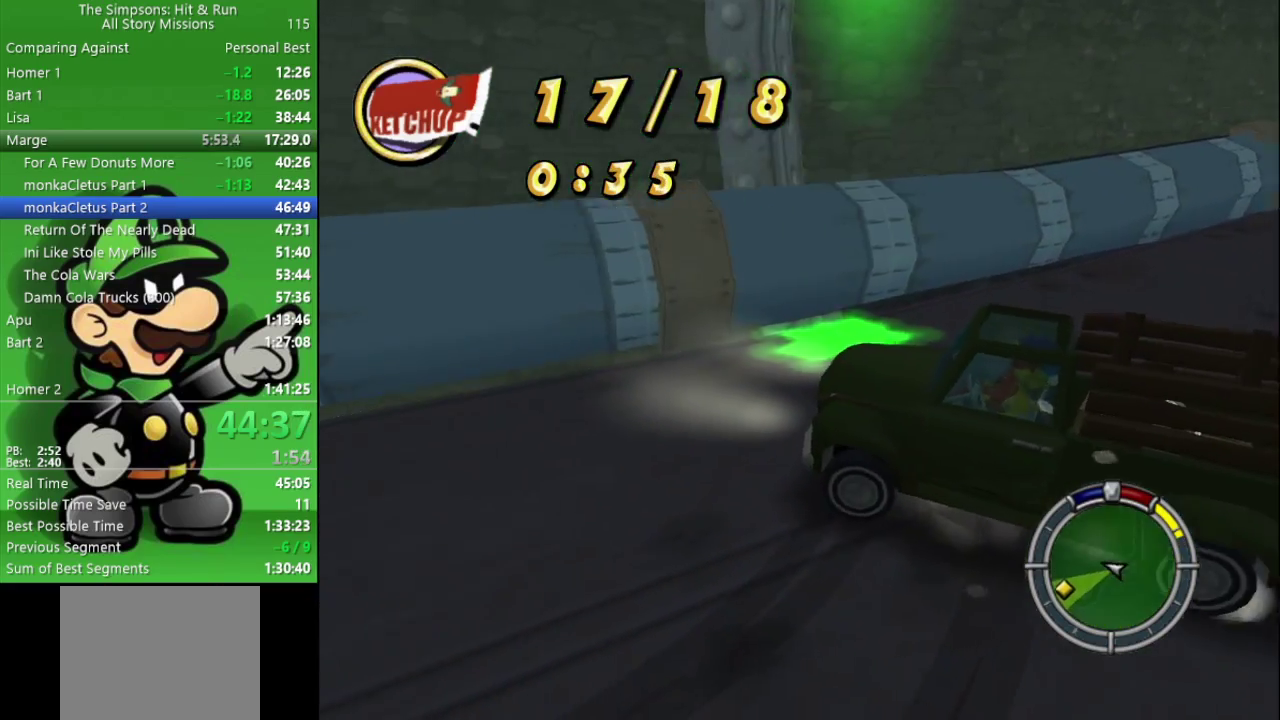
{"buttons": ["CIRCLE"], "left_stick": "left", "right_stick": "center", "events": []}
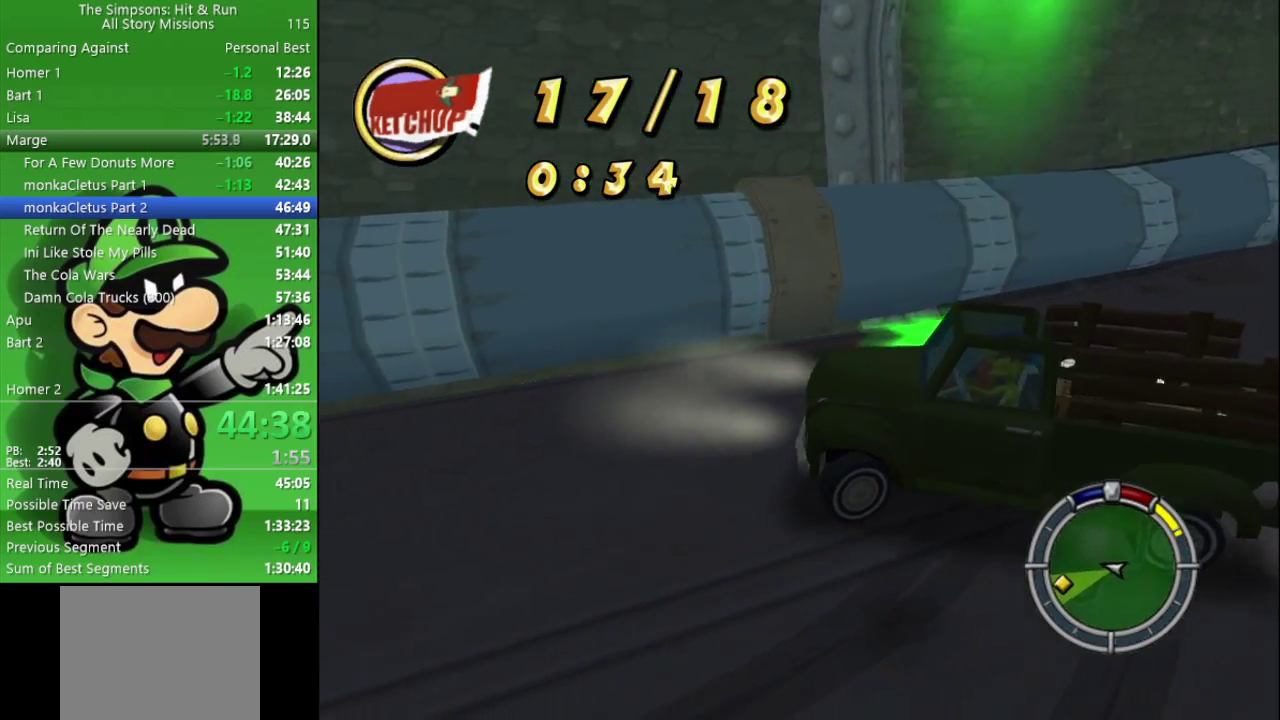
{"buttons": ["CIRCLE"], "left_stick": "center", "right_stick": "center", "events": [[167, "left_stick", "center"], [300, "TRIANGLE", "down"], [467, "TRIANGLE", "up"]]}
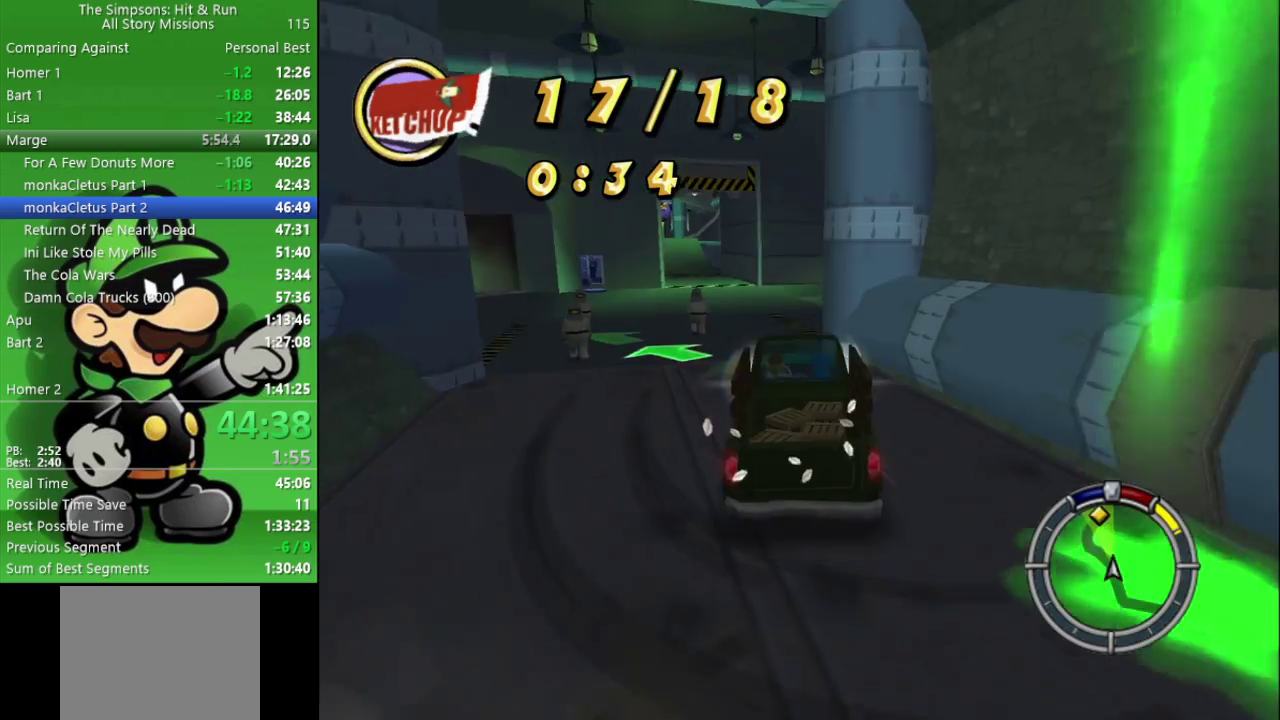
{"buttons": ["CIRCLE"], "left_stick": "center", "right_stick": "center", "events": [[33, "left_stick", "left"], [150, "left_stick", "center"]]}
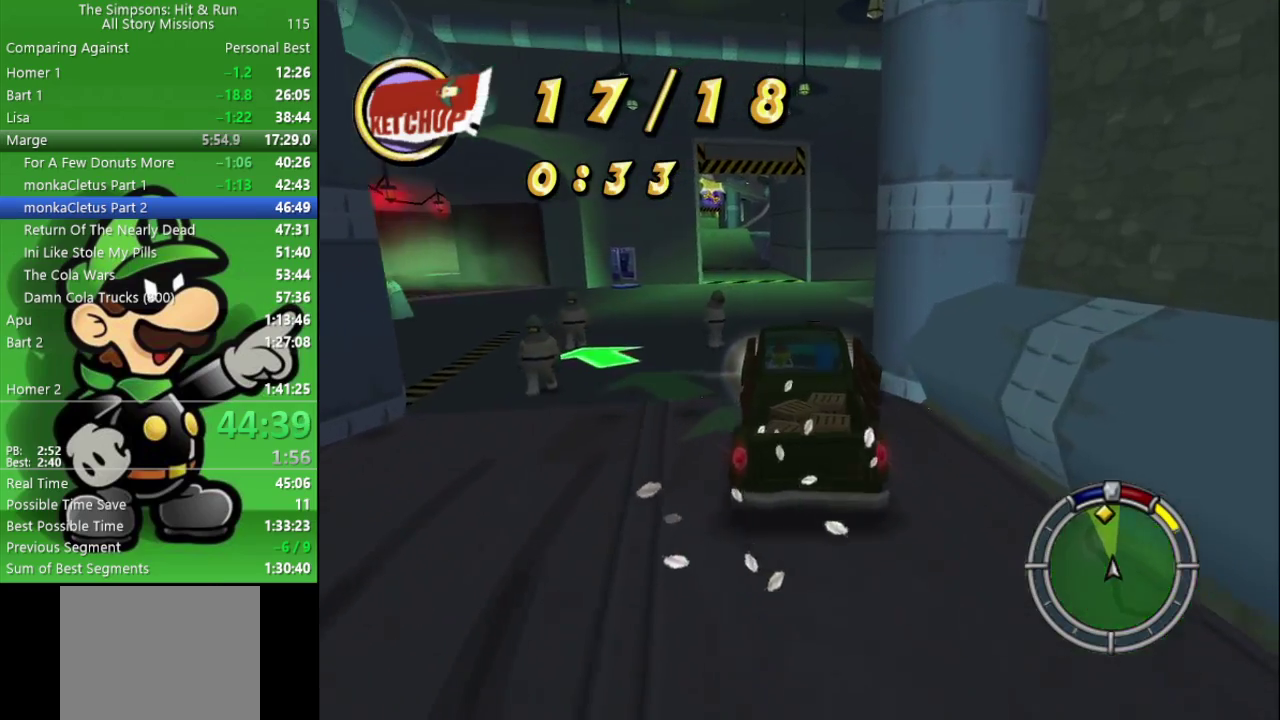
{"buttons": ["CIRCLE"], "left_stick": "left", "right_stick": "center", "events": [[433, "left_stick", "left"]]}
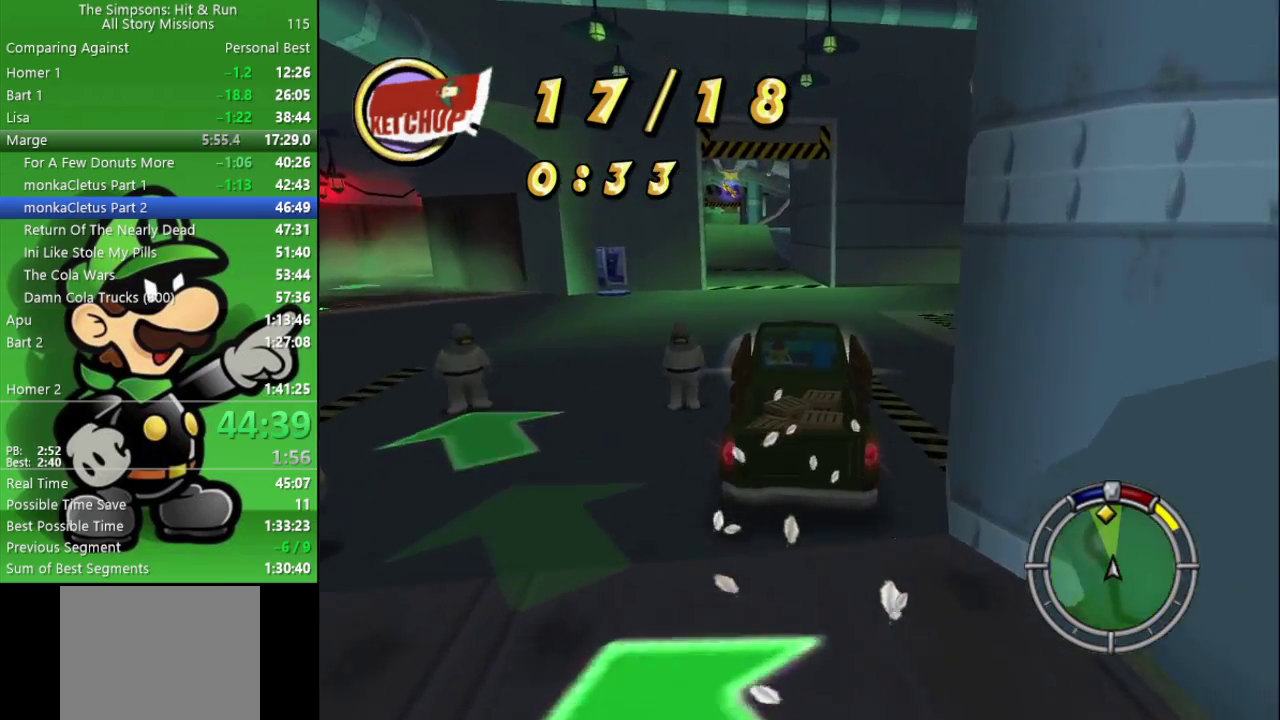
{"buttons": ["CIRCLE"], "left_stick": "center", "right_stick": "center", "events": [[33, "left_stick", "center"]]}
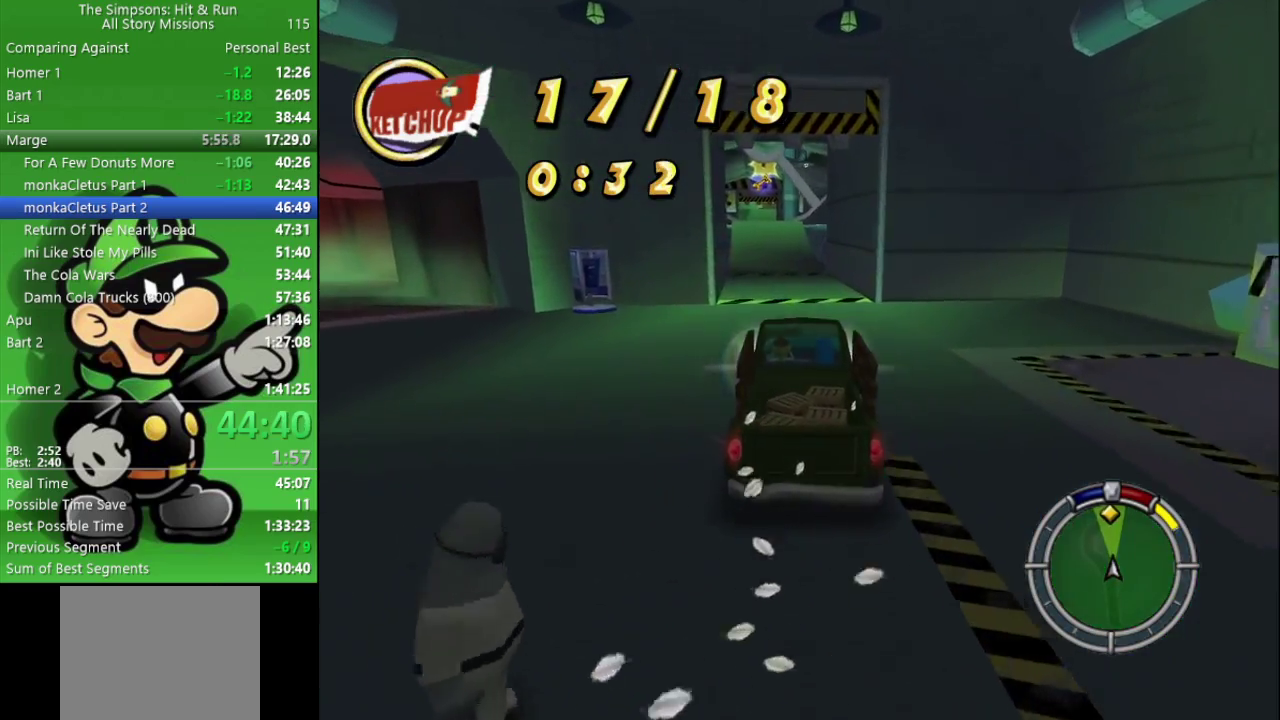
{"buttons": ["CIRCLE"], "left_stick": "center", "right_stick": "center", "events": [[217, "left_stick", "left"], [317, "left_stick", "center"]]}
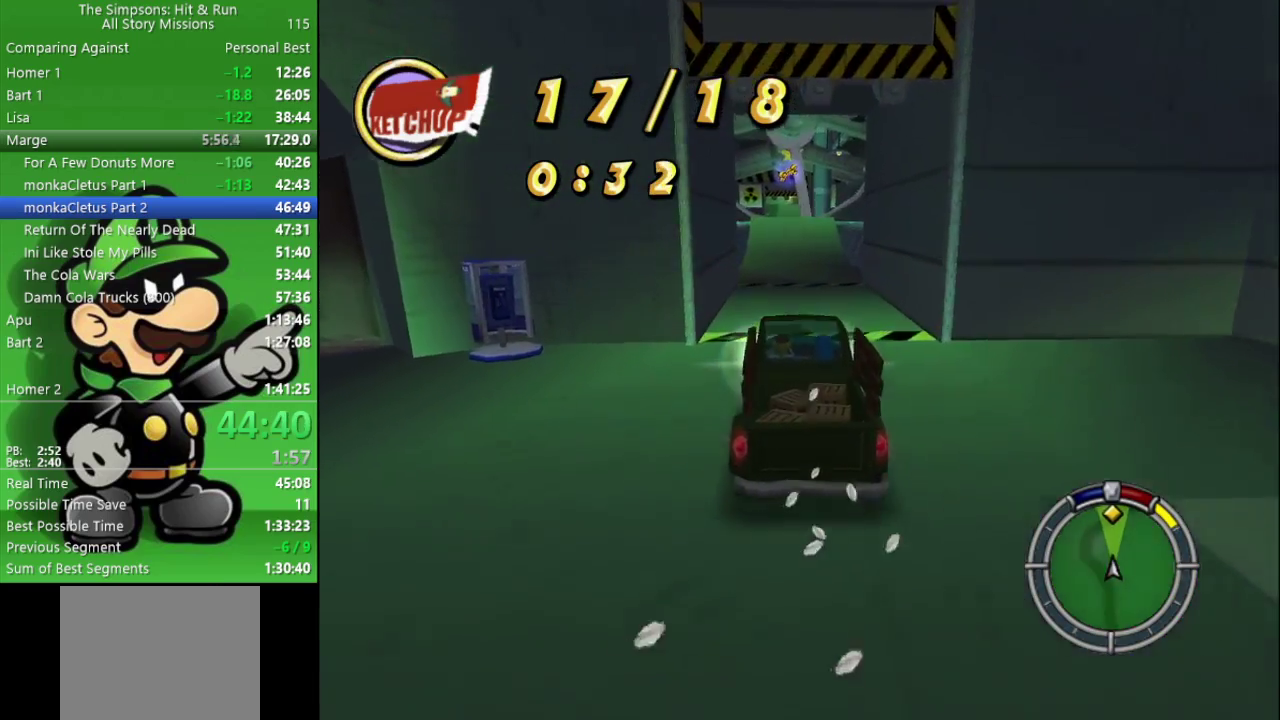
{"buttons": ["CIRCLE"], "left_stick": "center", "right_stick": "center", "events": []}
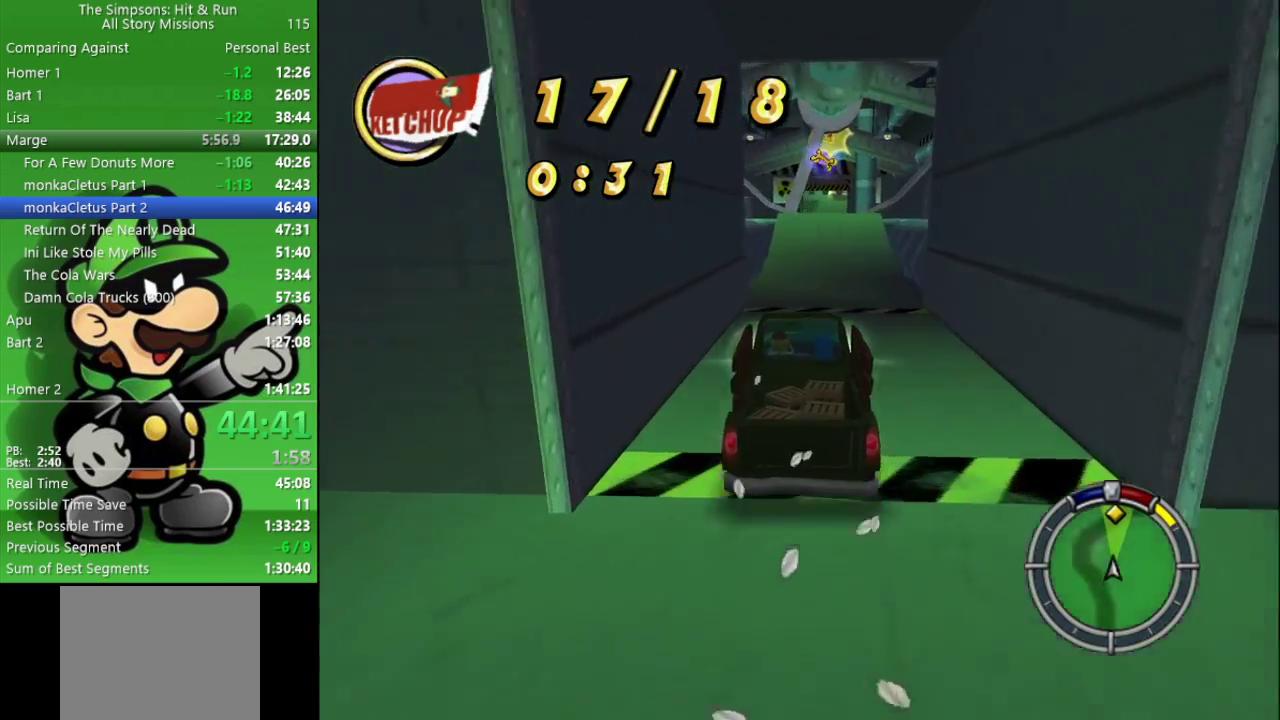
{"buttons": ["CIRCLE"], "left_stick": "center", "right_stick": "center", "events": []}